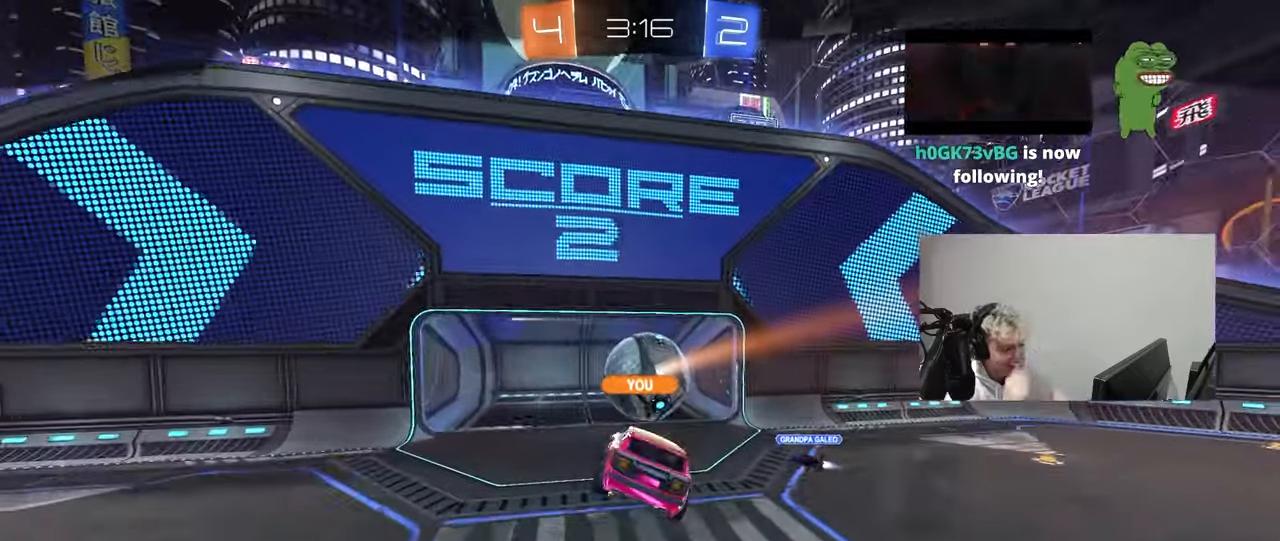
Gameplay with keyboard and mouse; each line is a JSON object with the keys and mouse buttons held at the frame after it. "events" lists presses ("down") and releases ("up") of "1", "2", "3", "4", "5", "a", "alt", "c", "caps_lock", "ctrl", "d", "e", "f", "g", "q", "r", "s", "shift", "space", "t", "tab", "v", "w", "x", "z", "mouse_left", "mouse_wheel" and "mouse_right" between this image and that frame as [ms after this image, input, new state], when the widget could be followed in between. "mouse_left", "mouse_wheel", "mouse_right" = the "left", "wheel", "right" buttons of the "mouse" list. No other keys are recorded. "wheel" means that the mouse wheel is clicked or scrolled. "mouse_move" is the direction in which the mouse moves at that frame (one of eight, or "still"), when it could be read.
{"keys": [], "mouse": [], "mouse_move": "up", "events": []}
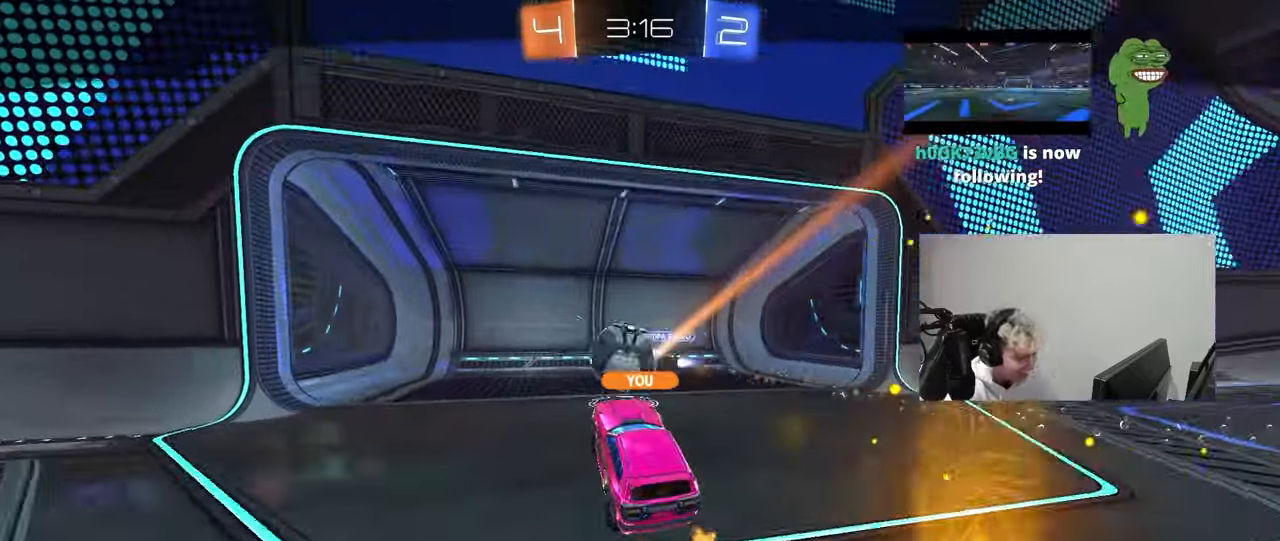
{"keys": [], "mouse": [], "mouse_move": "right", "events": []}
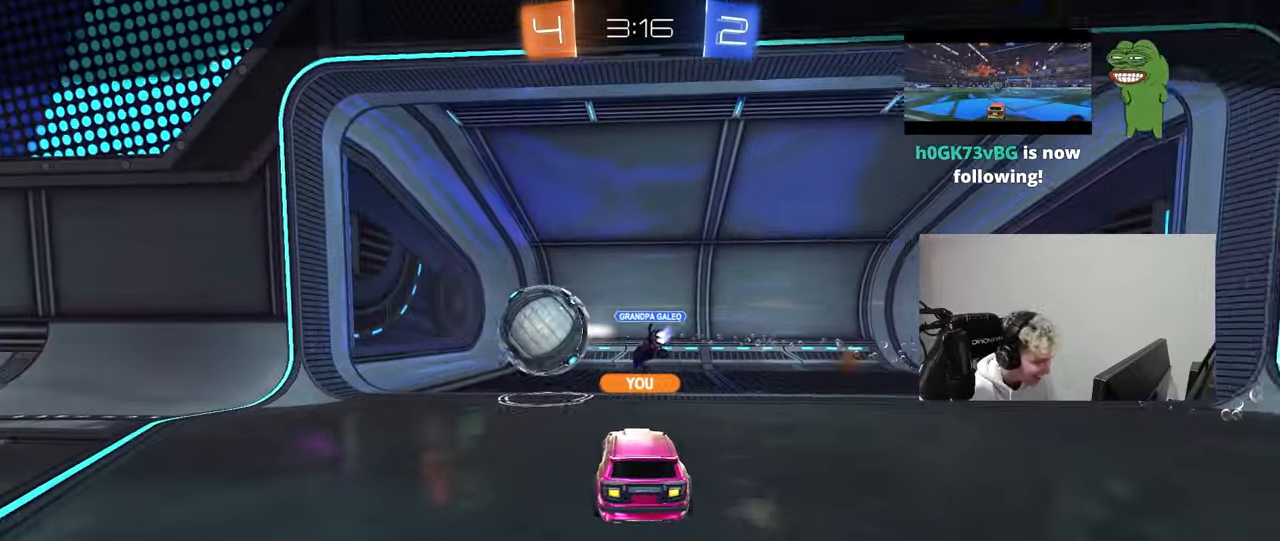
{"keys": [], "mouse": [], "mouse_move": "still", "events": []}
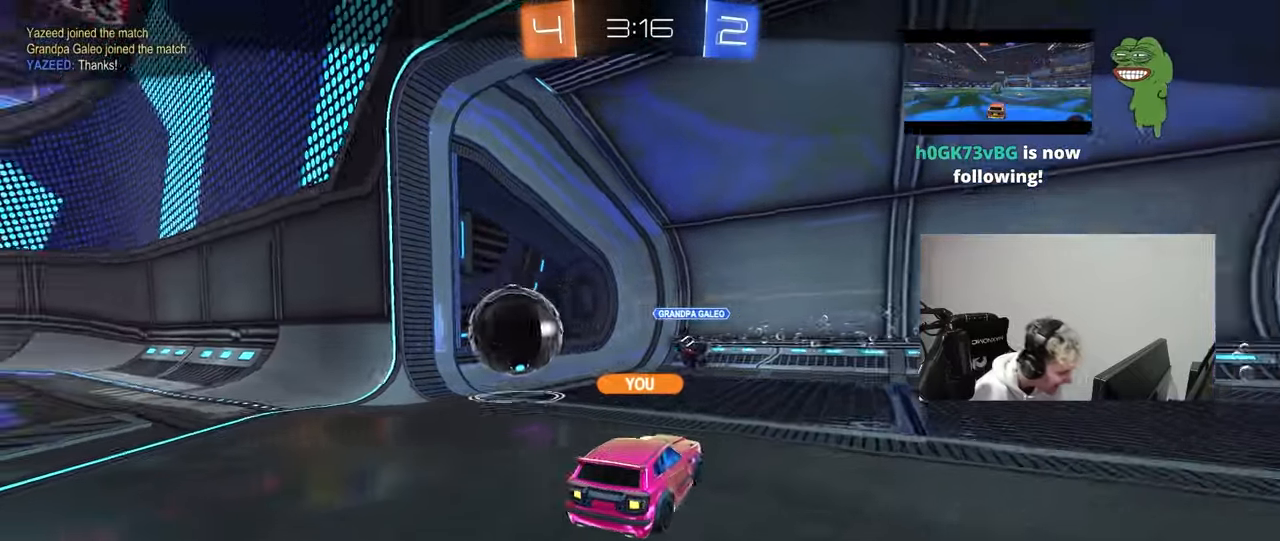
{"keys": [], "mouse": [], "mouse_move": "still", "events": []}
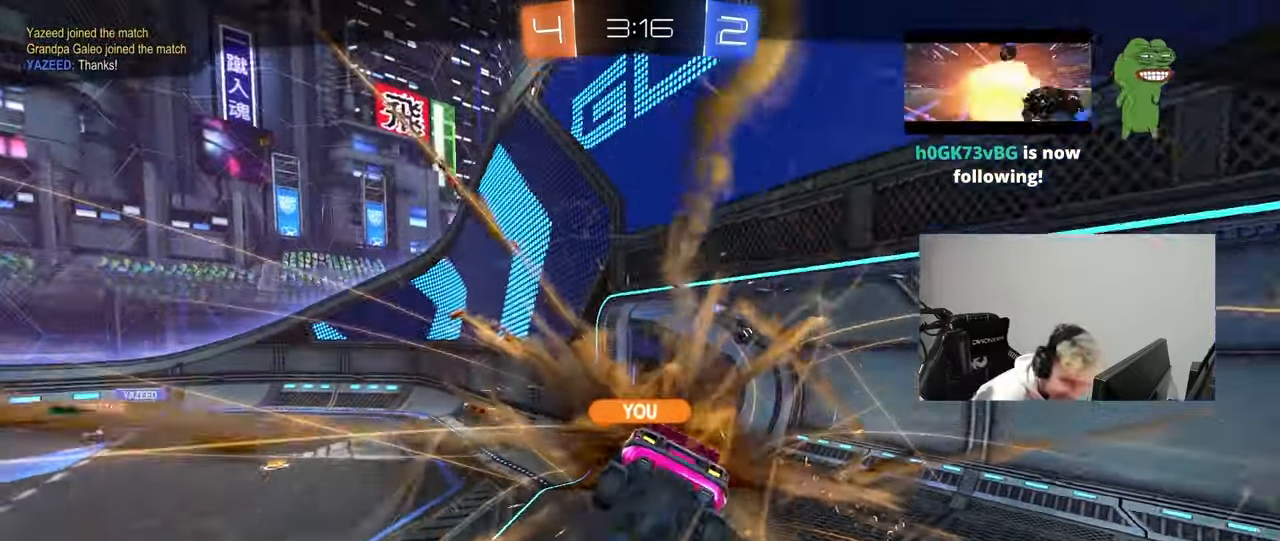
{"keys": [], "mouse": [], "mouse_move": "down-left", "events": []}
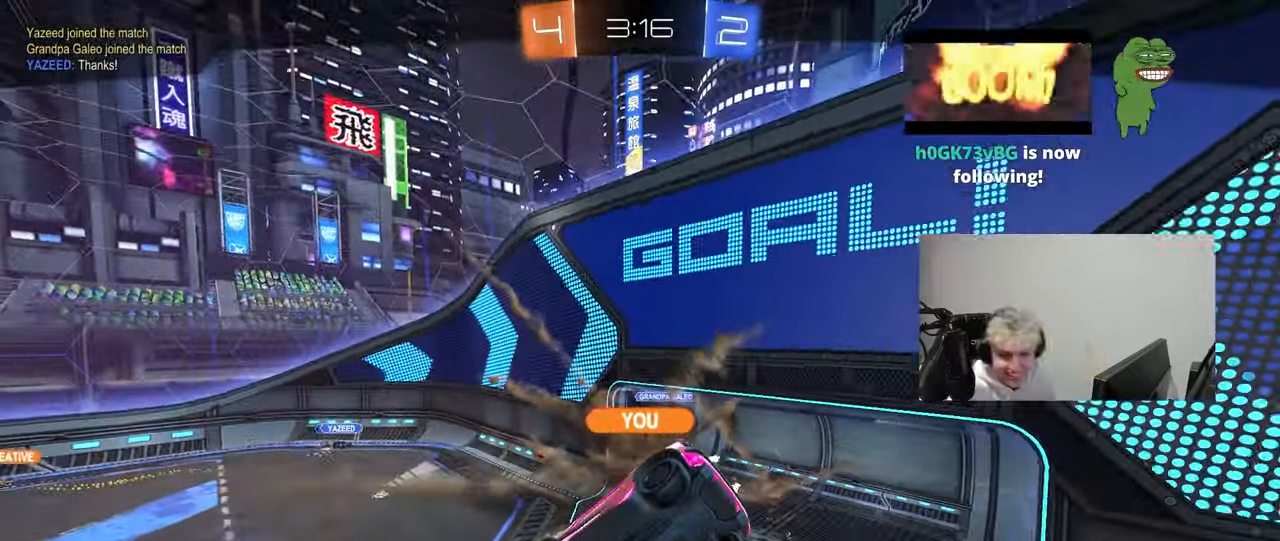
{"keys": [], "mouse": [], "mouse_move": "up-left", "events": []}
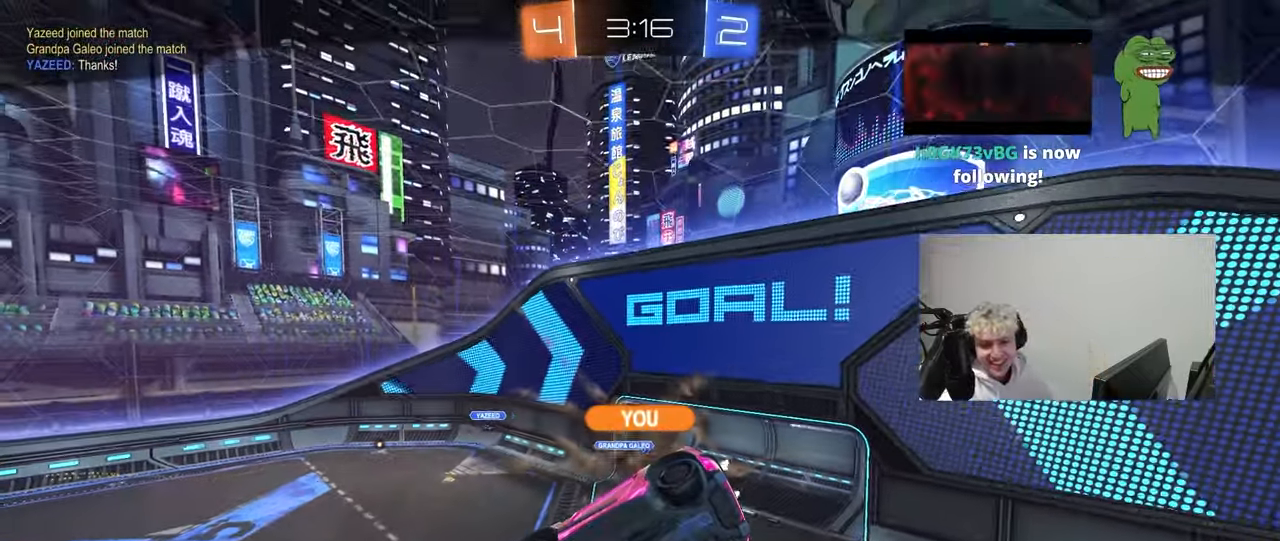
{"keys": [], "mouse": [], "mouse_move": "up-right", "events": []}
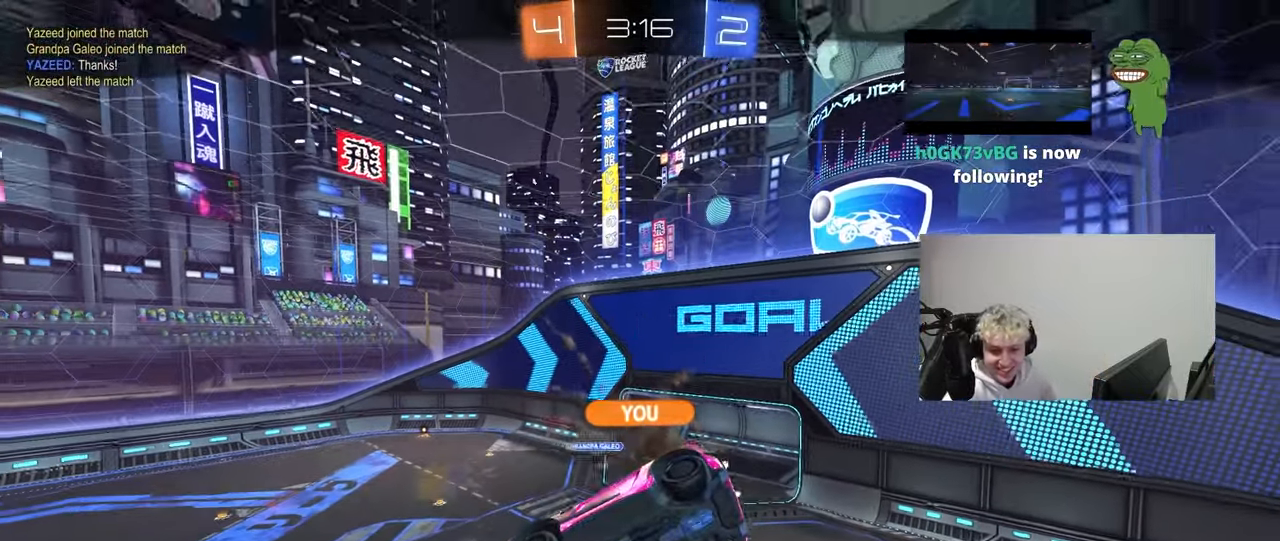
{"keys": [], "mouse": [], "mouse_move": "up", "events": [[17, "mouse_right", "down"], [150, "mouse_right", "up"]]}
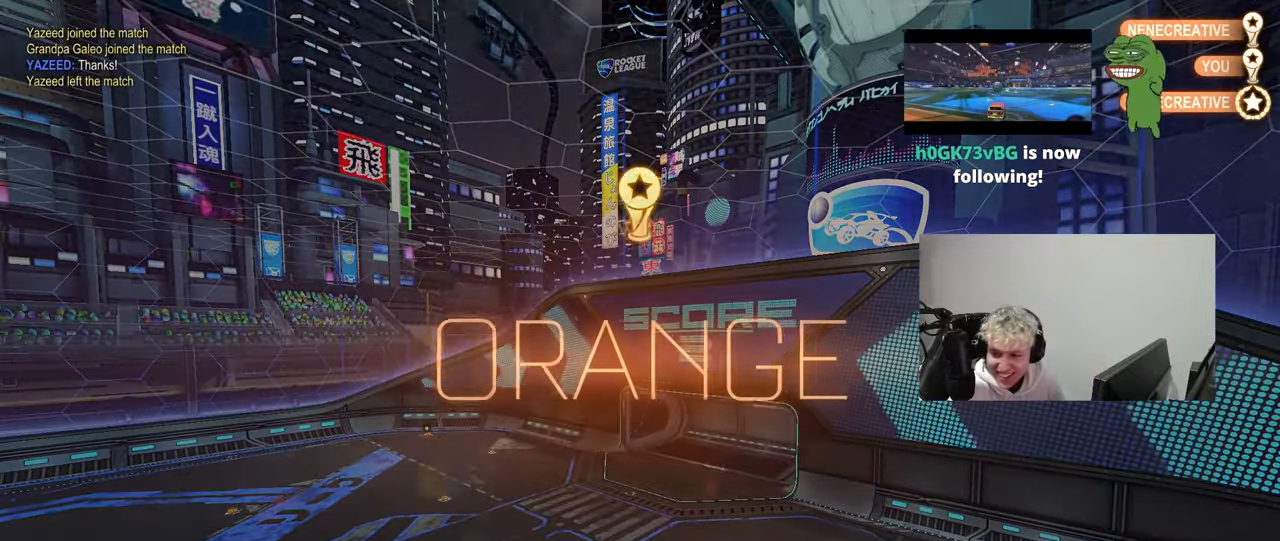
{"keys": [], "mouse": [], "mouse_move": "still", "events": [[117, "mouse_wheel", "down"], [267, "mouse_wheel", "up"]]}